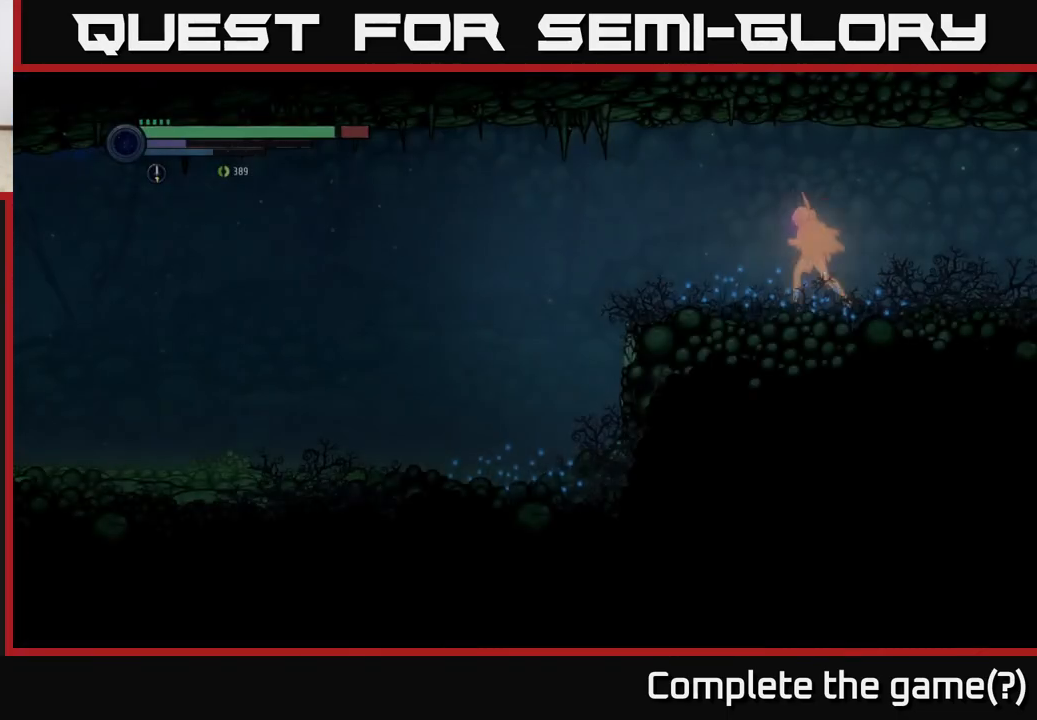
Gameplay with a controller (Xbox layout); each line is a JSON object with the inputs held at the frame after it. "events" lists button and stick changes between this image and that frame as [ms after this image, input, new state], when the widget could be followed in between.
{"buttons": ["R2"], "left_stick": "left", "right_stick": "center", "events": []}
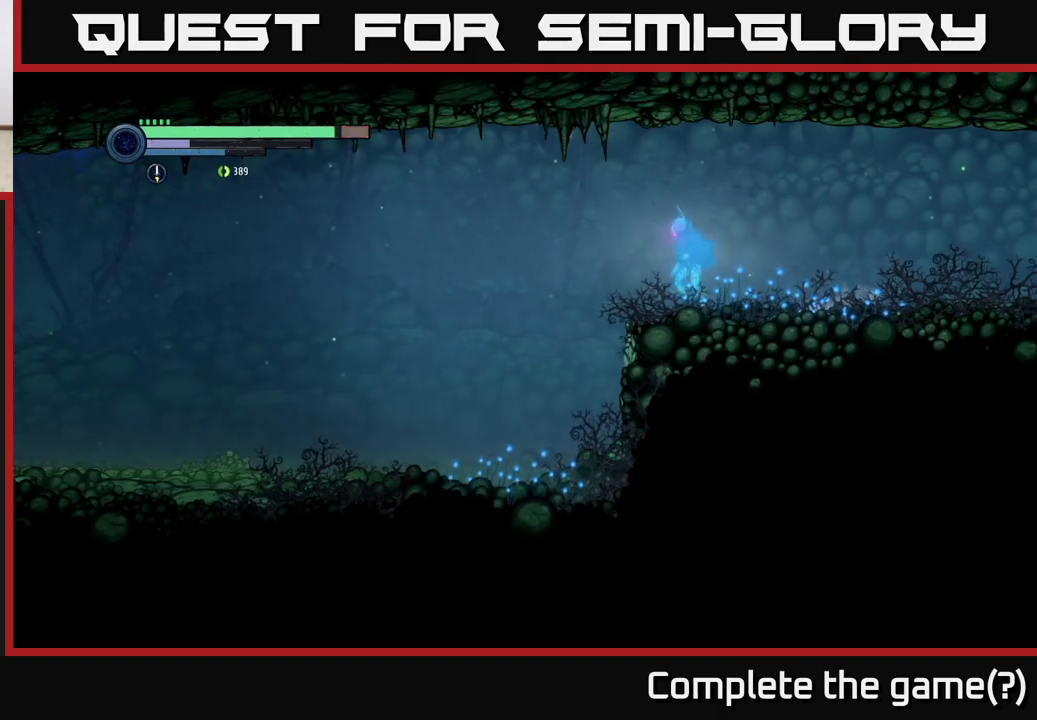
{"buttons": ["R2"], "left_stick": "left", "right_stick": "center", "events": [[133, "R2", "up"], [167, "A", "down"], [333, "A", "up"], [500, "R2", "down"]]}
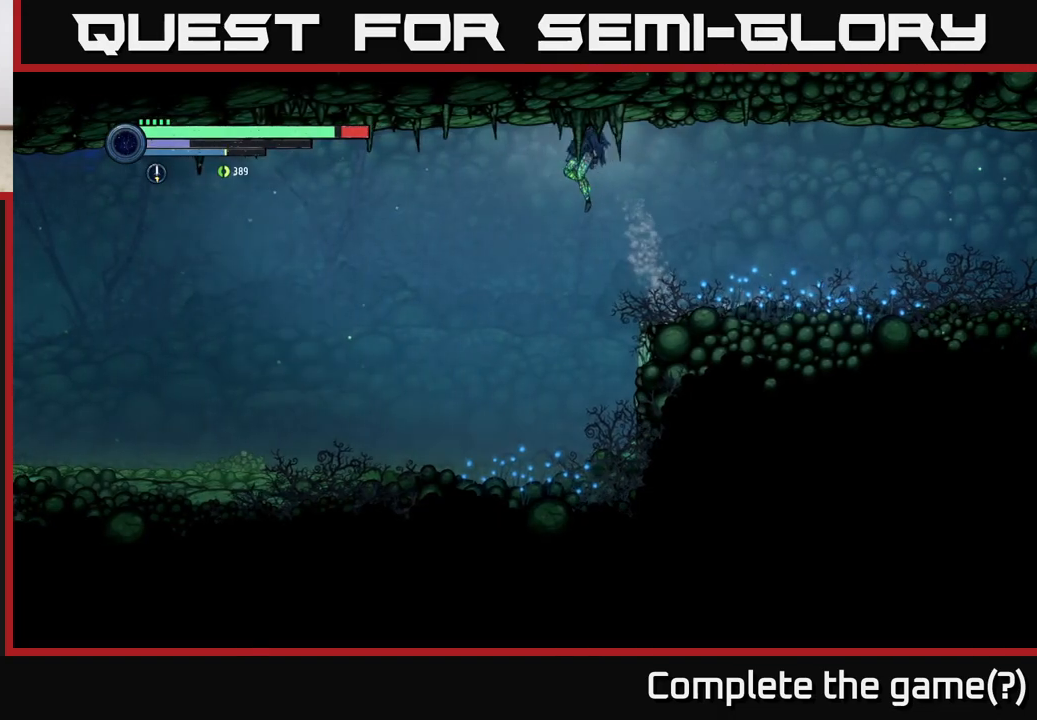
{"buttons": ["R2"], "left_stick": "left", "right_stick": "center", "events": []}
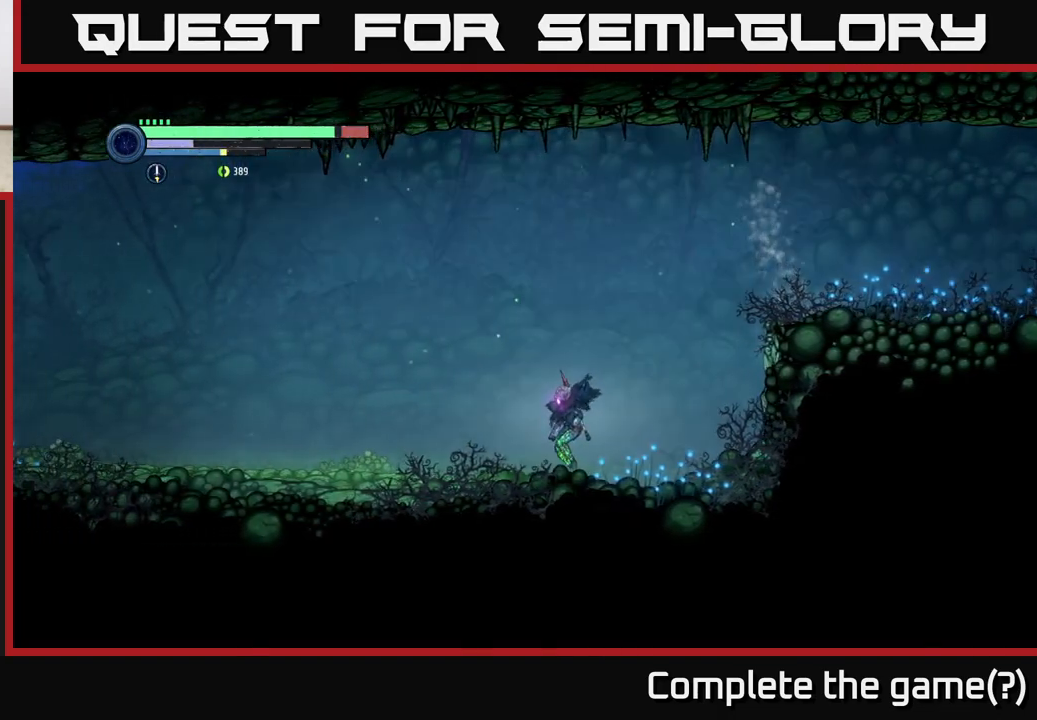
{"buttons": ["R2"], "left_stick": "left", "right_stick": "center", "events": [[150, "R1", "down"], [400, "R1", "up"]]}
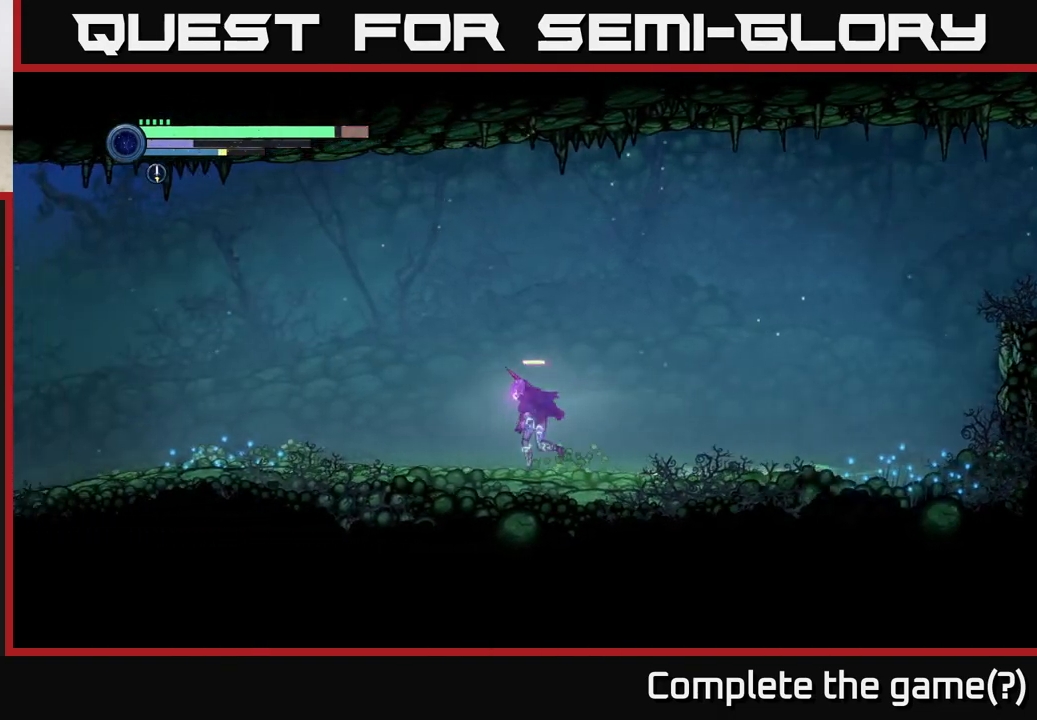
{"buttons": ["R2"], "left_stick": "left", "right_stick": "center", "events": []}
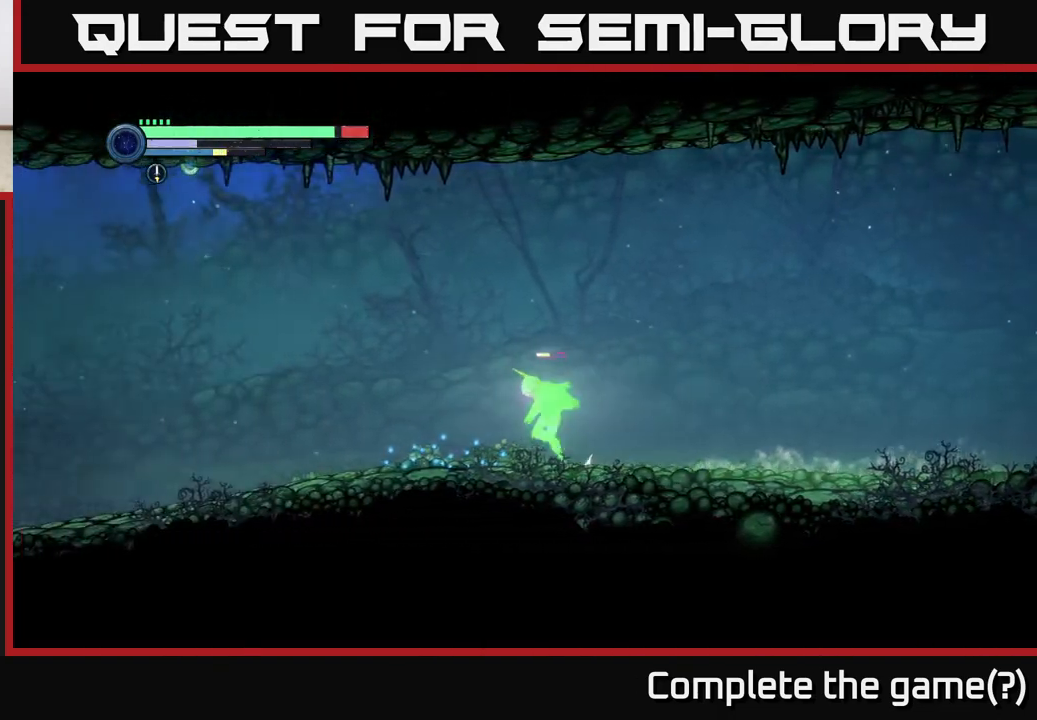
{"buttons": ["R2"], "left_stick": "left", "right_stick": "center", "events": []}
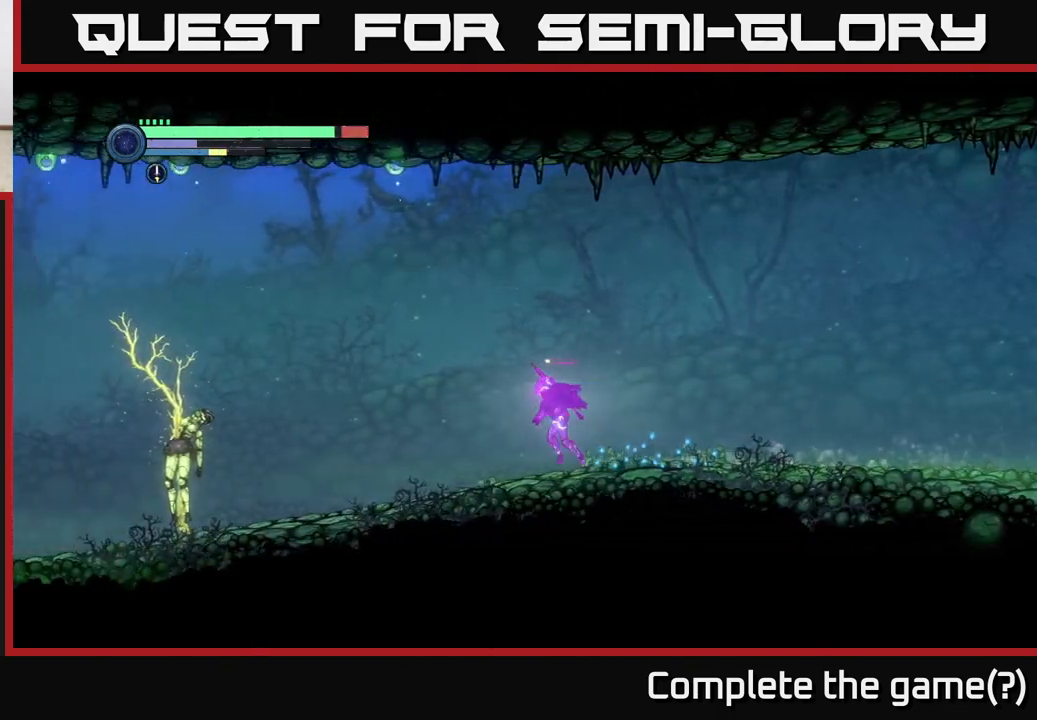
{"buttons": ["R2"], "left_stick": "left", "right_stick": "center", "events": []}
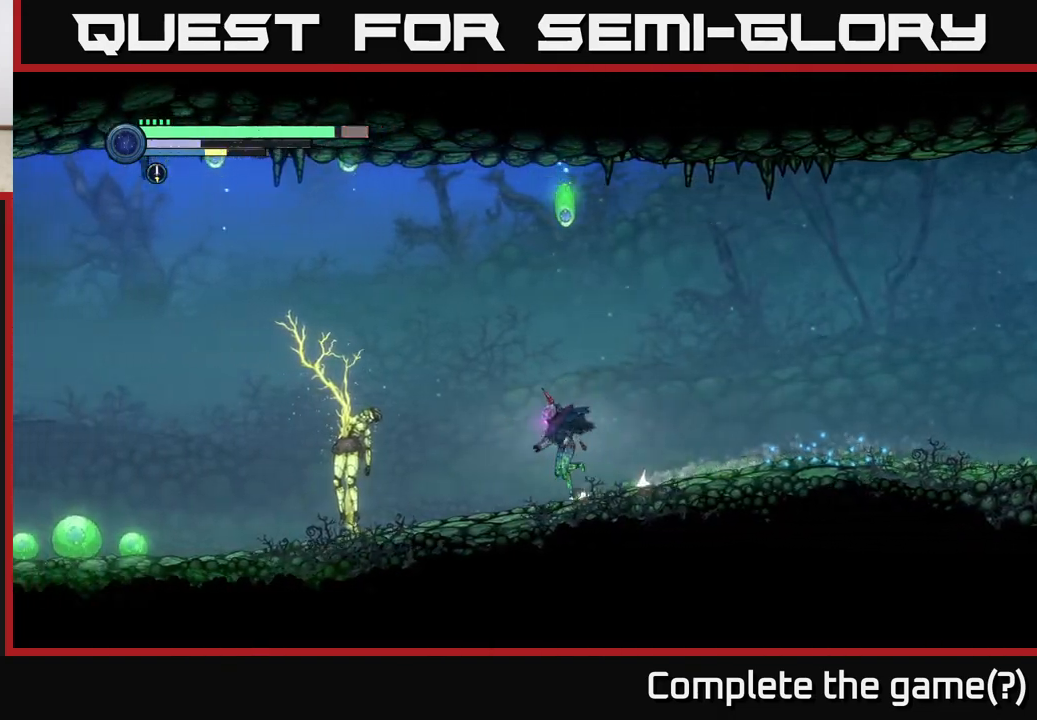
{"buttons": ["R2"], "left_stick": "left", "right_stick": "center", "events": []}
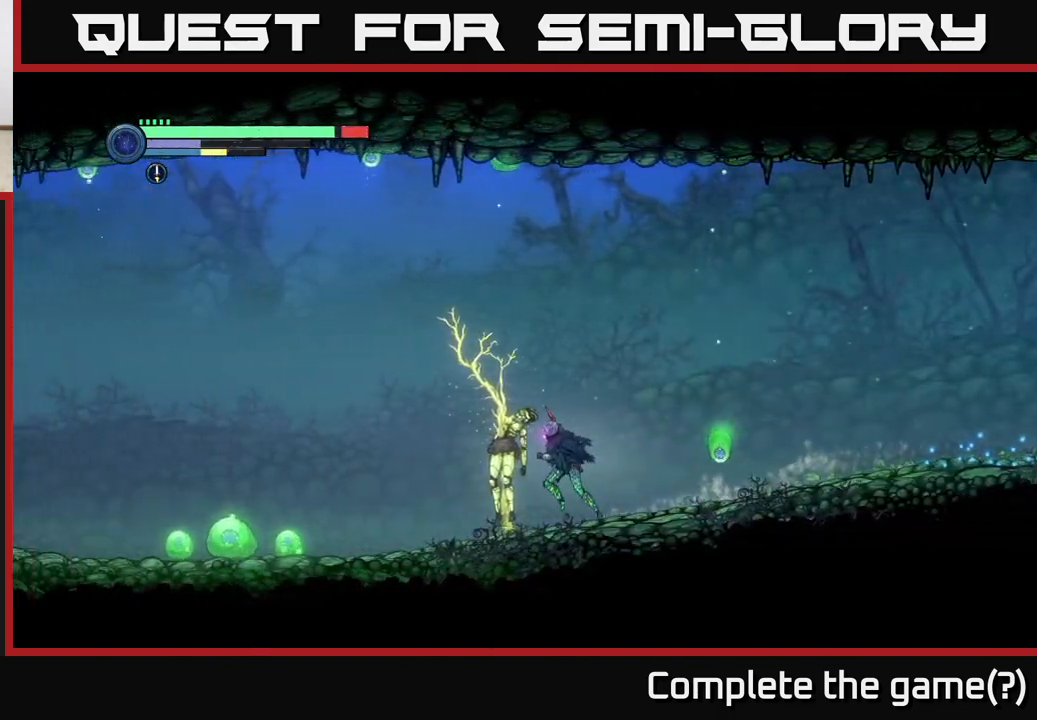
{"buttons": [], "left_stick": "right", "right_stick": "center", "events": [[150, "R2", "up"], [217, "left_stick", "center"], [300, "left_stick", "right"]]}
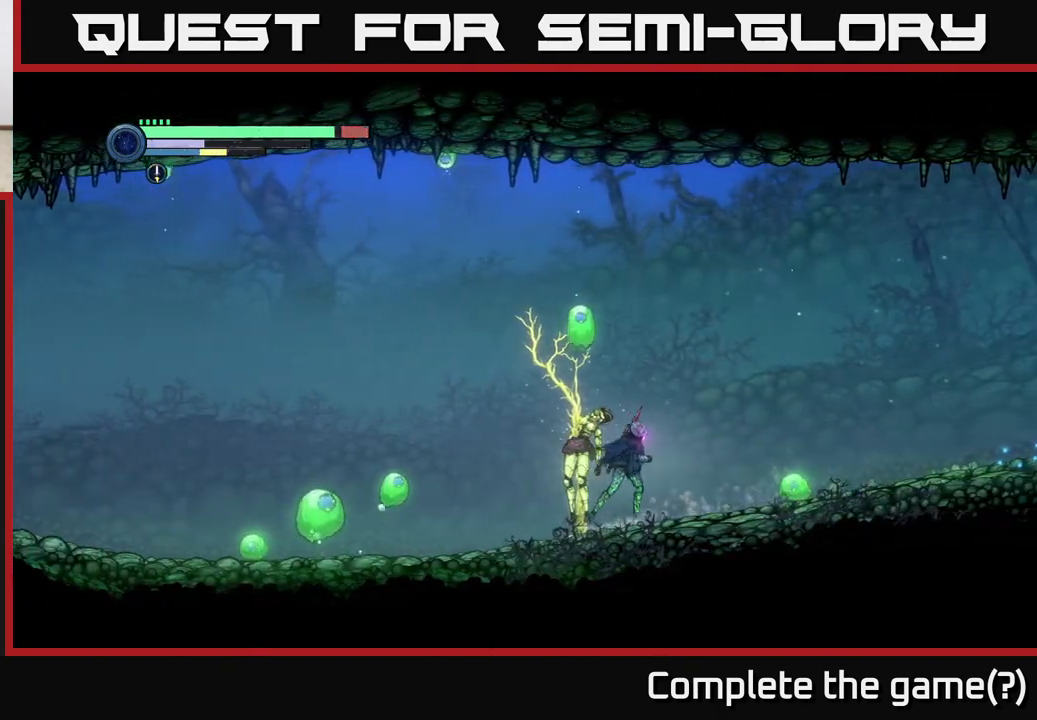
{"buttons": ["A"], "left_stick": "right", "right_stick": "center", "events": [[83, "R2", "down"], [183, "R1", "down"], [200, "A", "down"], [317, "R1", "up"], [317, "R2", "up"]]}
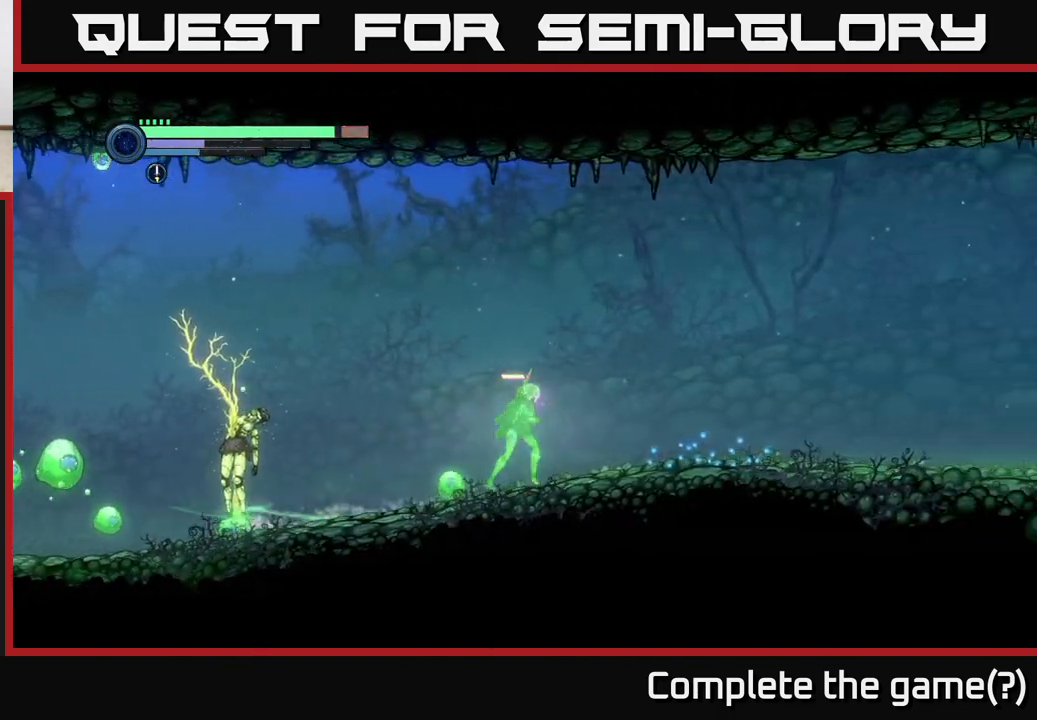
{"buttons": [], "left_stick": "left", "right_stick": "center", "events": [[33, "A", "up"], [383, "left_stick", "left"]]}
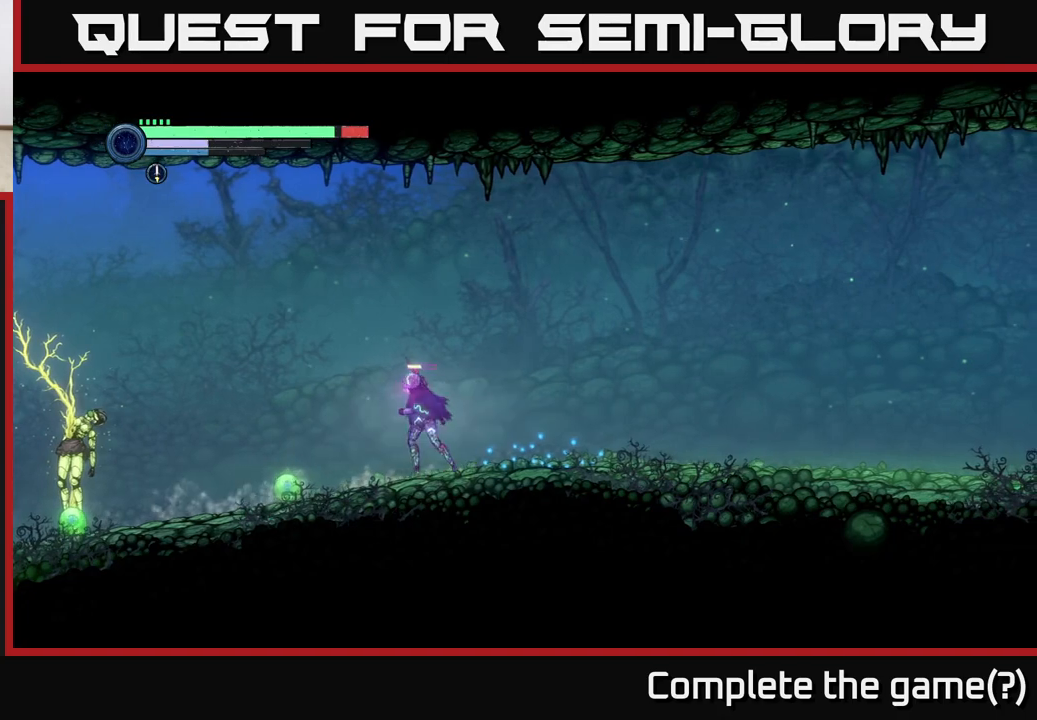
{"buttons": [], "left_stick": "right", "right_stick": "center", "events": [[83, "left_stick", "center"], [233, "L2", "down"], [283, "left_stick", "down-left"], [433, "left_stick", "right"], [483, "L2", "up"]]}
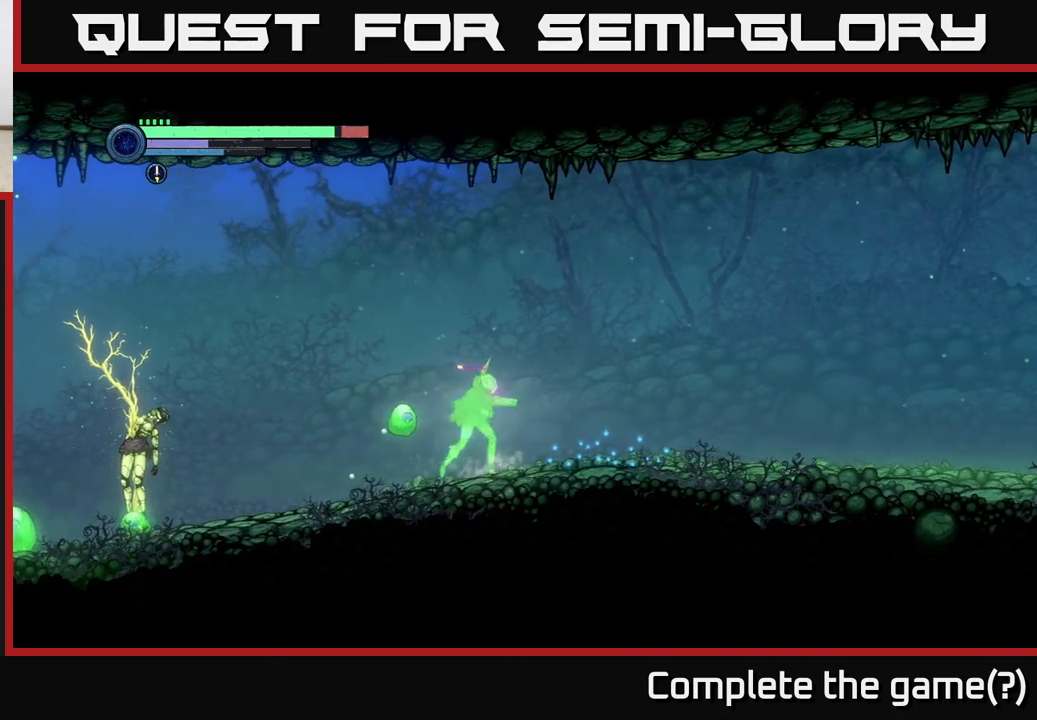
{"buttons": ["L2"], "left_stick": "down-left", "right_stick": "center", "events": [[400, "left_stick", "left"], [450, "L2", "down"], [467, "left_stick", "down-left"]]}
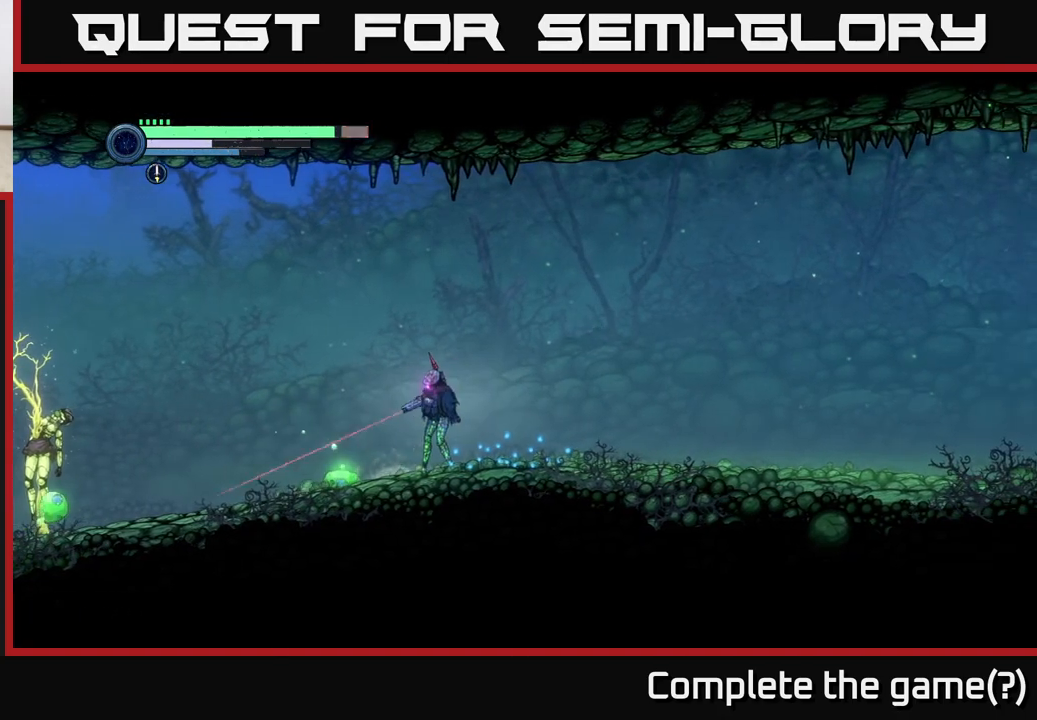
{"buttons": ["L2"], "left_stick": "down-left", "right_stick": "center", "events": [[233, "X", "down"], [317, "X", "up"], [417, "X", "down"], [483, "X", "up"]]}
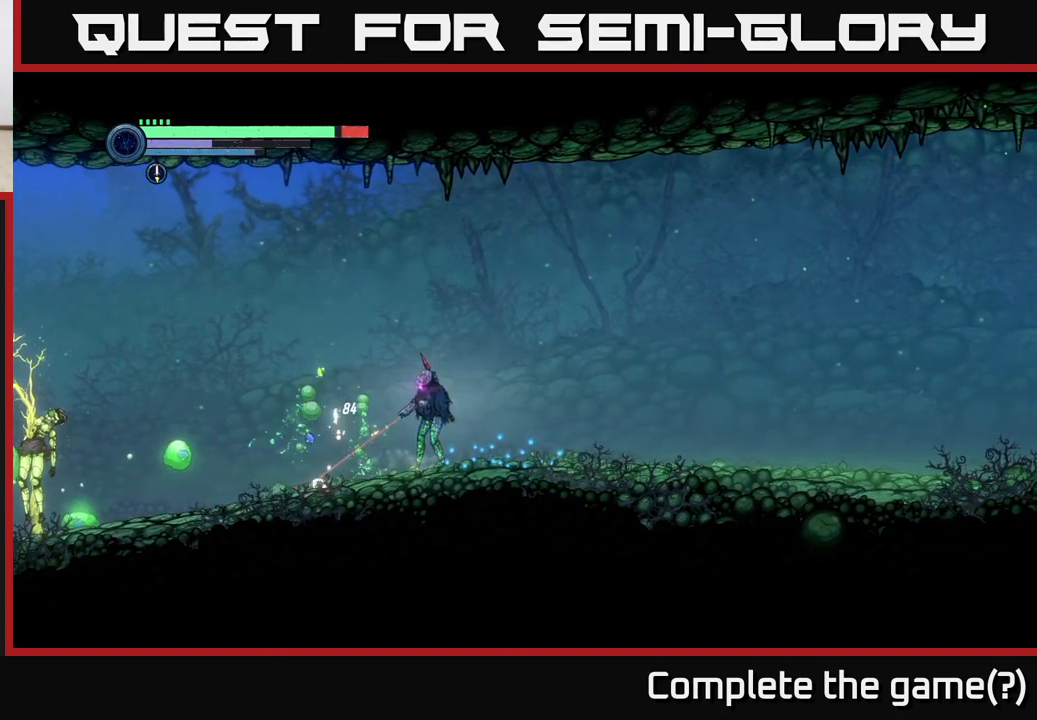
{"buttons": ["L2"], "left_stick": "left", "right_stick": "center", "events": [[100, "left_stick", "left"], [233, "X", "down"], [333, "X", "up"]]}
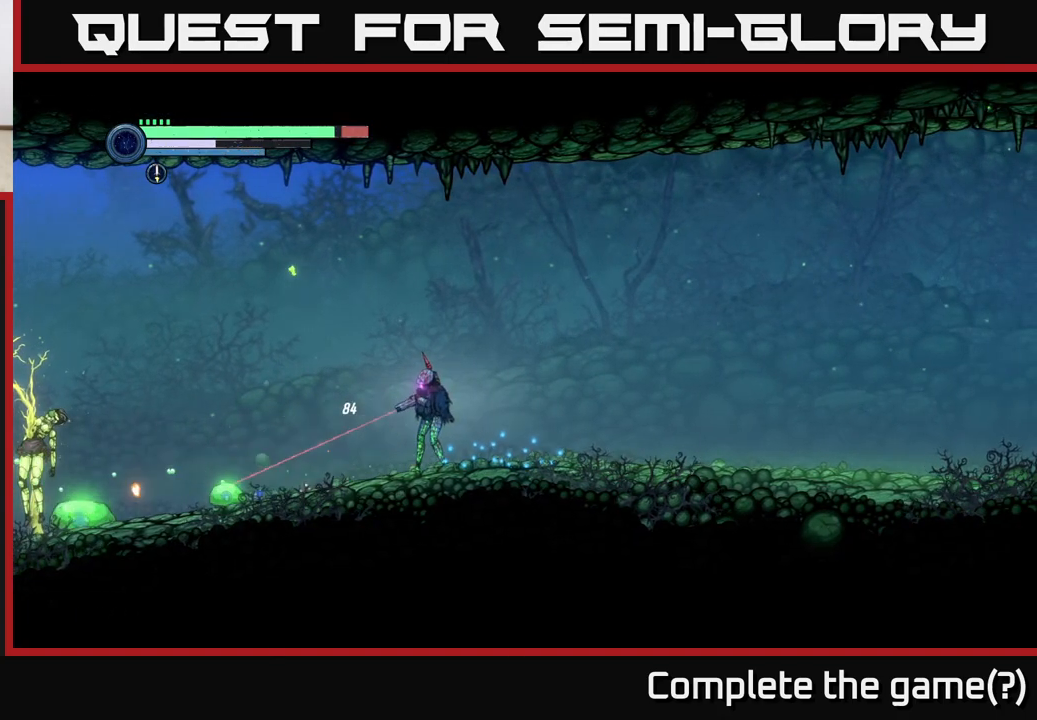
{"buttons": ["X", "L2"], "left_stick": "left", "right_stick": "center", "events": [[83, "X", "down"], [167, "X", "up"], [300, "X", "down"], [367, "X", "up"], [483, "X", "down"]]}
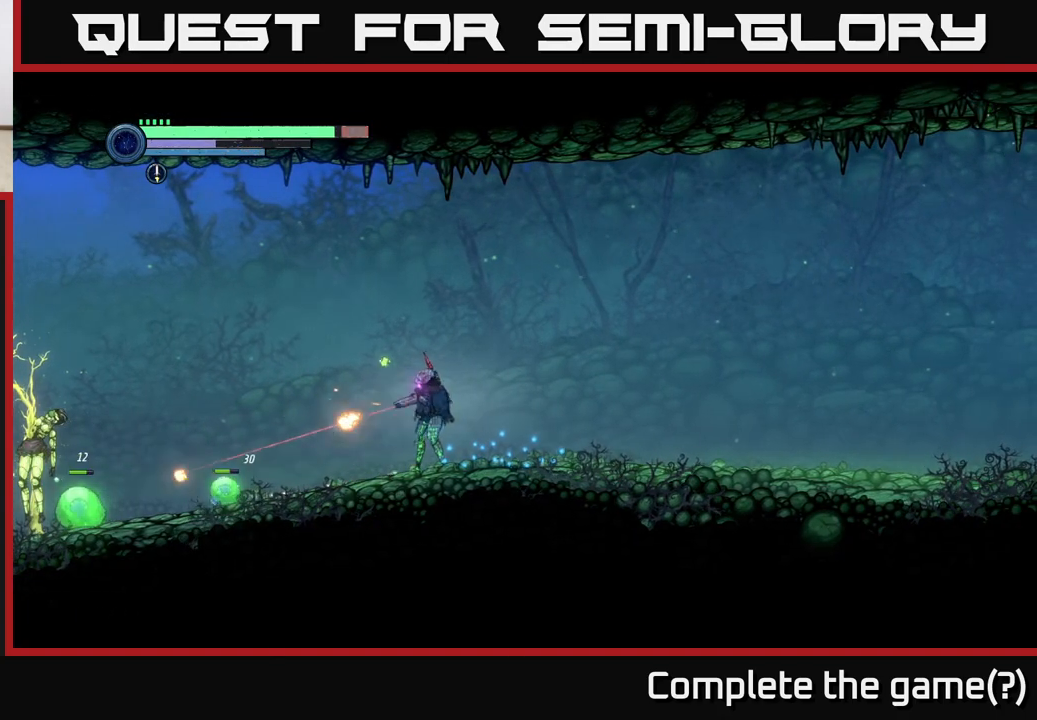
{"buttons": ["X", "L2"], "left_stick": "left", "right_stick": "center", "events": [[50, "X", "up"], [83, "L2", "up"], [350, "L2", "down"], [450, "X", "down"]]}
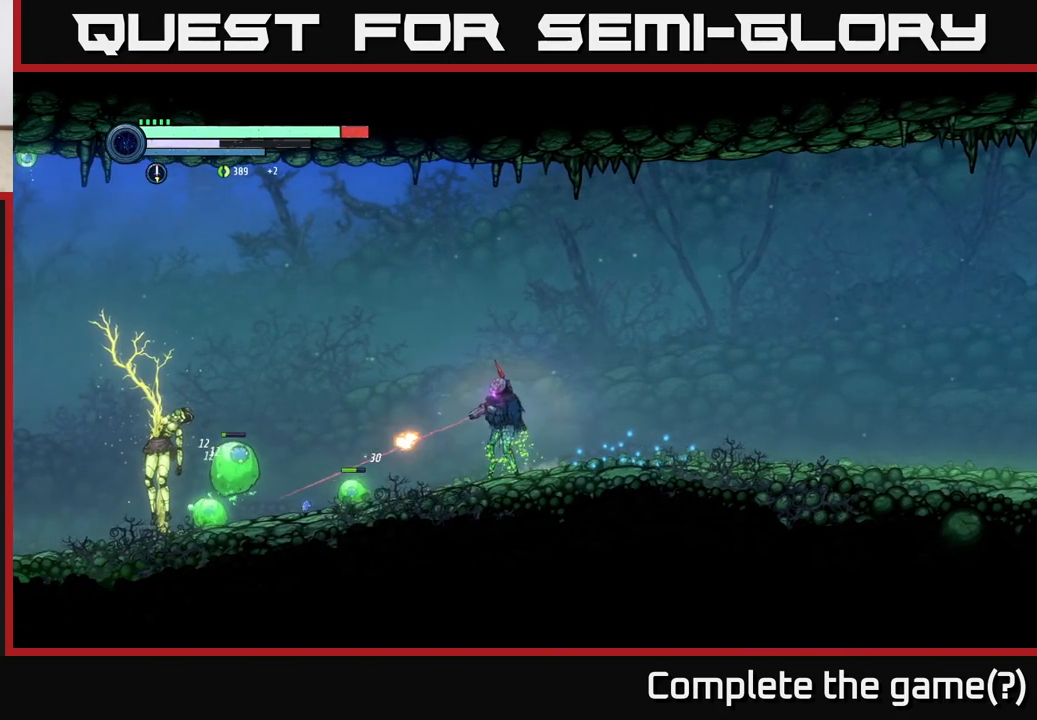
{"buttons": ["L2"], "left_stick": "left", "right_stick": "center", "events": [[50, "X", "up"], [233, "X", "down"], [300, "X", "up"]]}
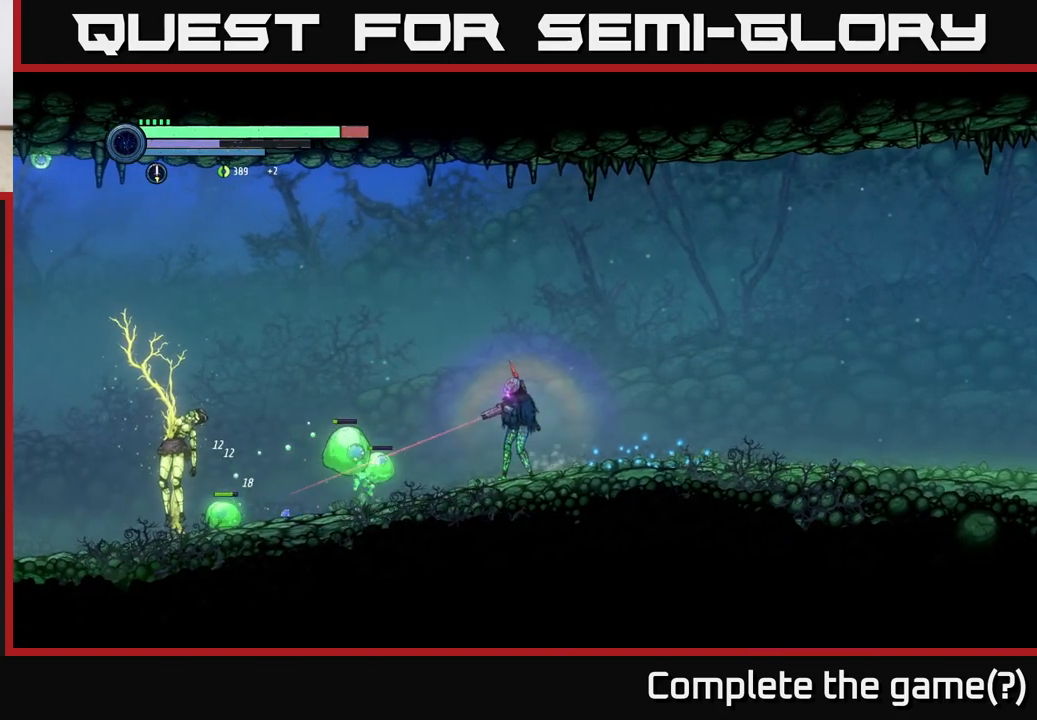
{"buttons": ["L2"], "left_stick": "left", "right_stick": "center", "events": [[33, "Y", "down"], [117, "Y", "up"]]}
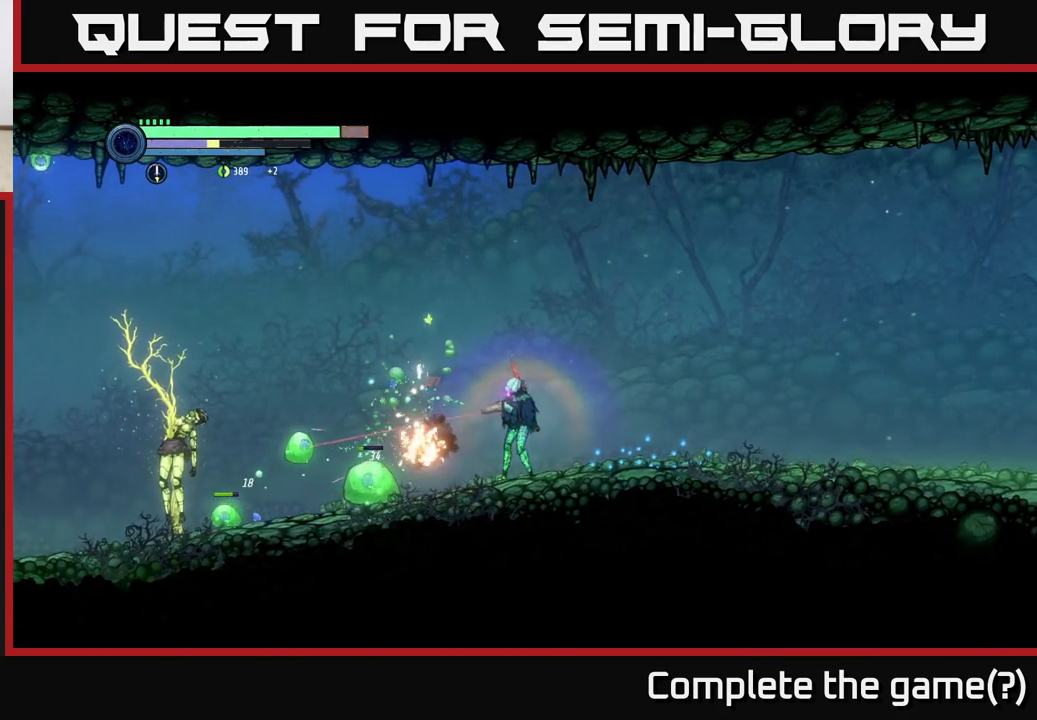
{"buttons": ["L2"], "left_stick": "left", "right_stick": "center", "events": [[83, "X", "down"], [183, "X", "up"], [417, "Y", "down"], [500, "Y", "up"]]}
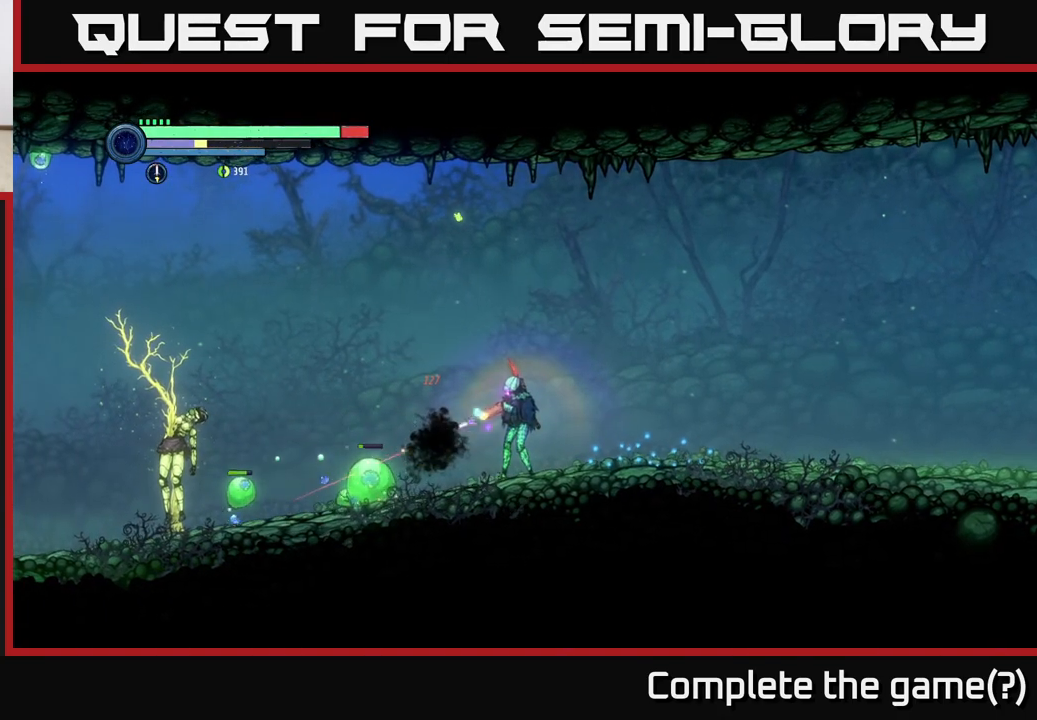
{"buttons": ["L2"], "left_stick": "left", "right_stick": "center", "events": []}
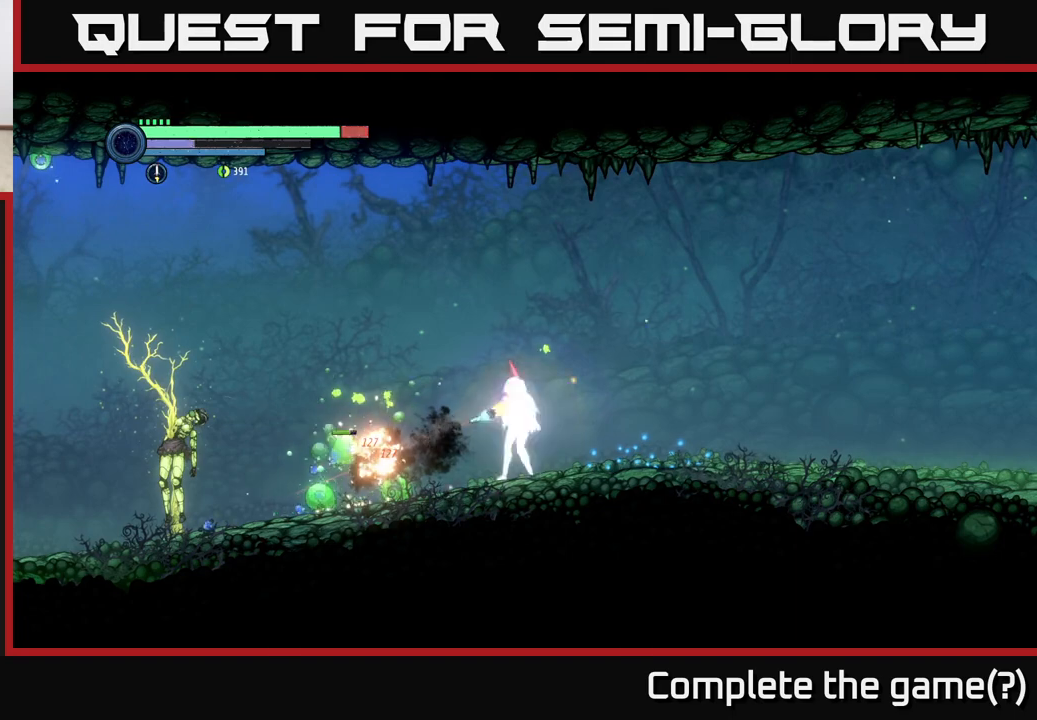
{"buttons": ["L2"], "left_stick": "left", "right_stick": "center", "events": [[33, "Y", "down"], [117, "Y", "up"]]}
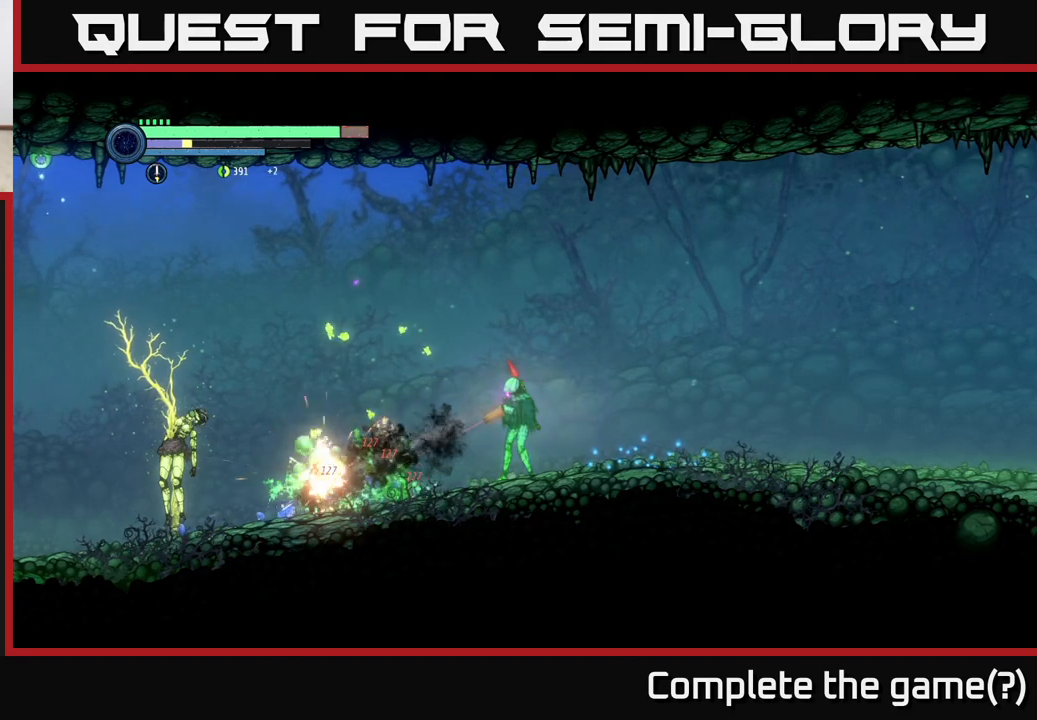
{"buttons": ["L2"], "left_stick": "left", "right_stick": "center", "events": [[100, "Y", "down"], [183, "Y", "up"]]}
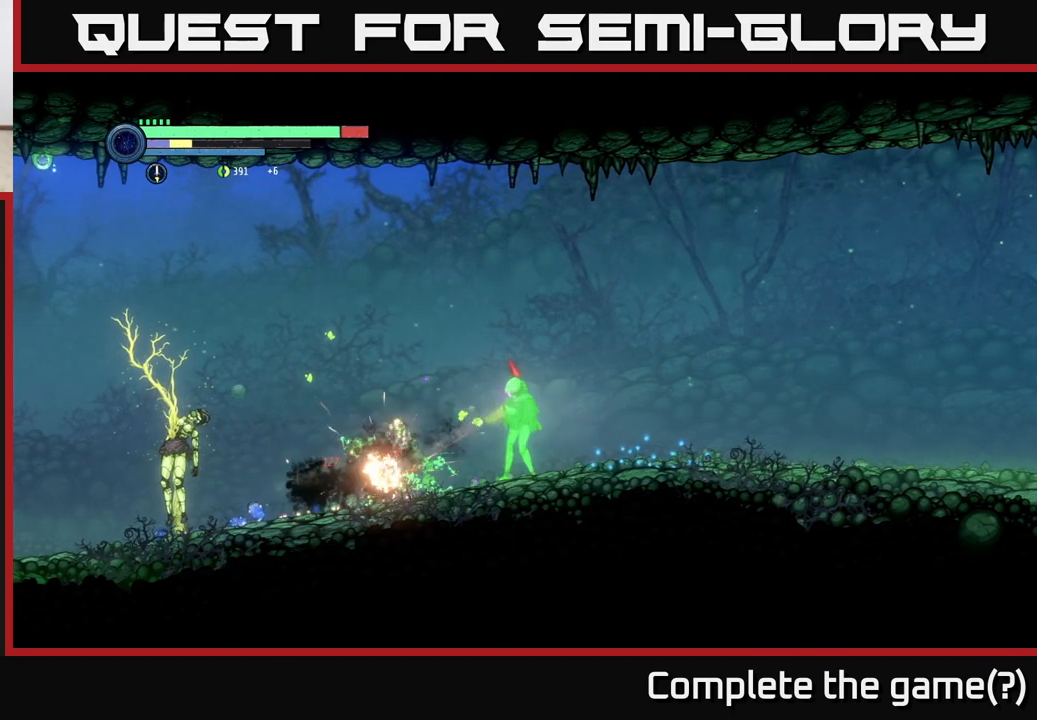
{"buttons": [], "left_stick": "left", "right_stick": "center", "events": [[67, "L2", "up"], [117, "X", "down"], [233, "X", "up"]]}
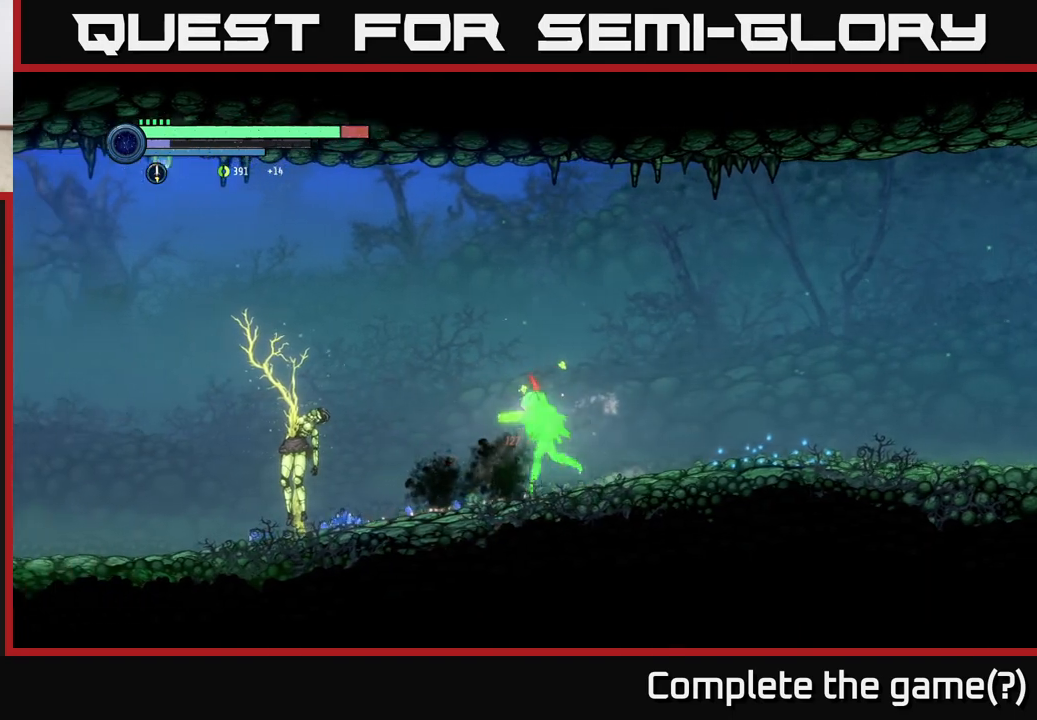
{"buttons": [], "left_stick": "left", "right_stick": "center", "events": []}
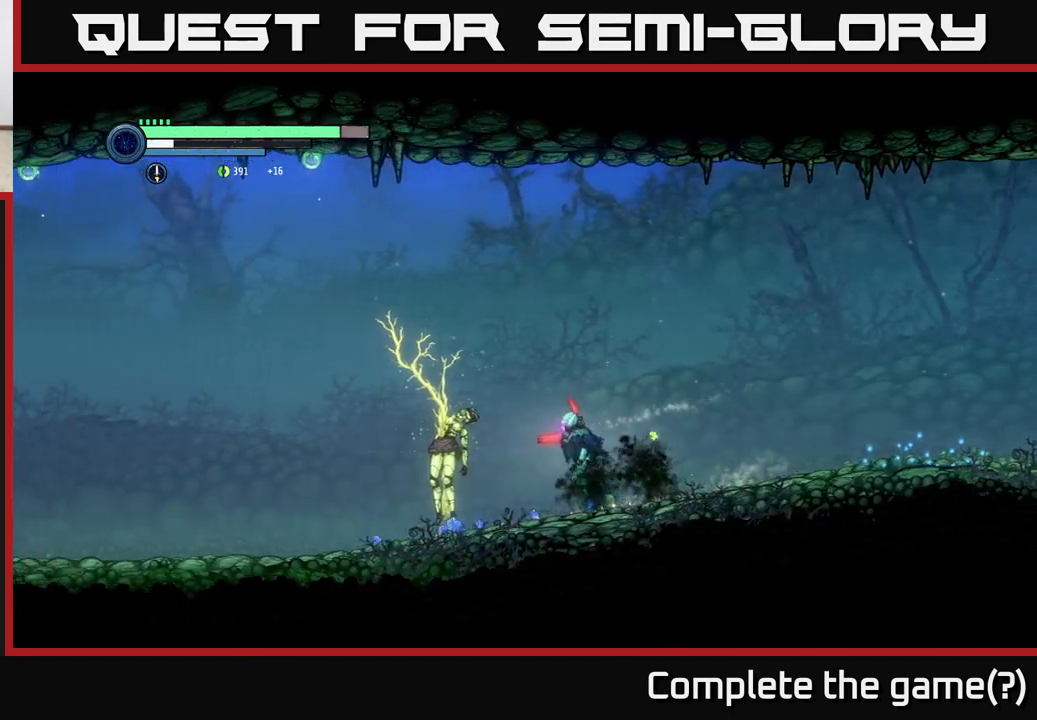
{"buttons": [], "left_stick": "left", "right_stick": "center", "events": []}
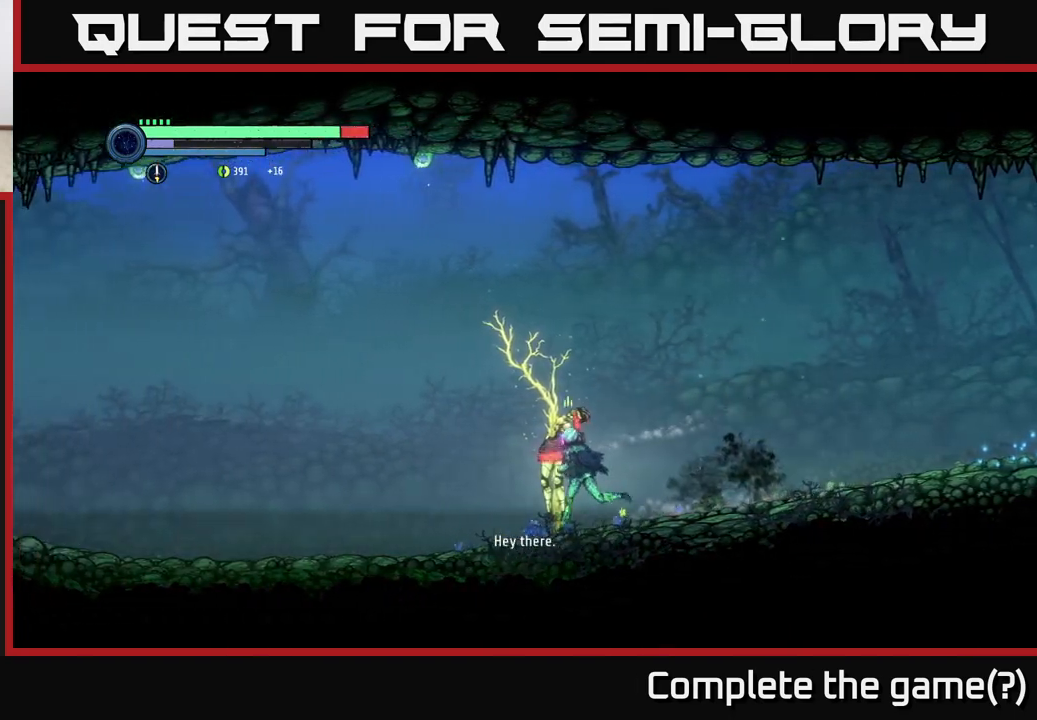
{"buttons": [], "left_stick": "center", "right_stick": "center", "events": [[333, "left_stick", "center"]]}
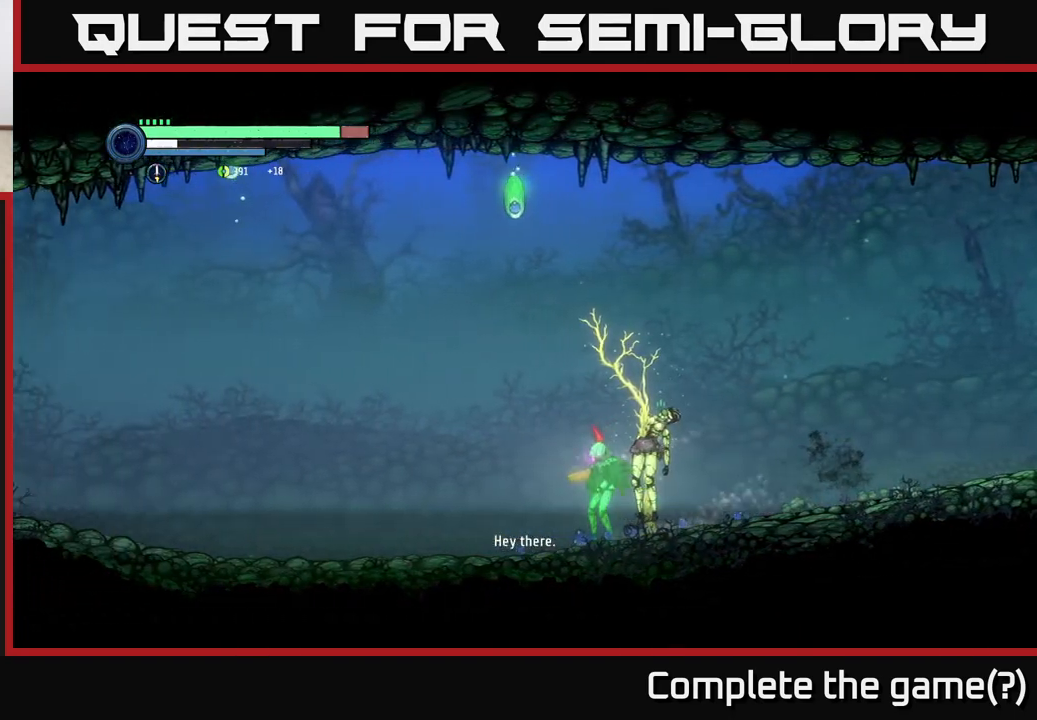
{"buttons": ["L2"], "left_stick": "left", "right_stick": "center", "events": [[250, "L2", "down"], [250, "left_stick", "up-left"], [350, "left_stick", "left"], [367, "X", "down"], [450, "X", "up"]]}
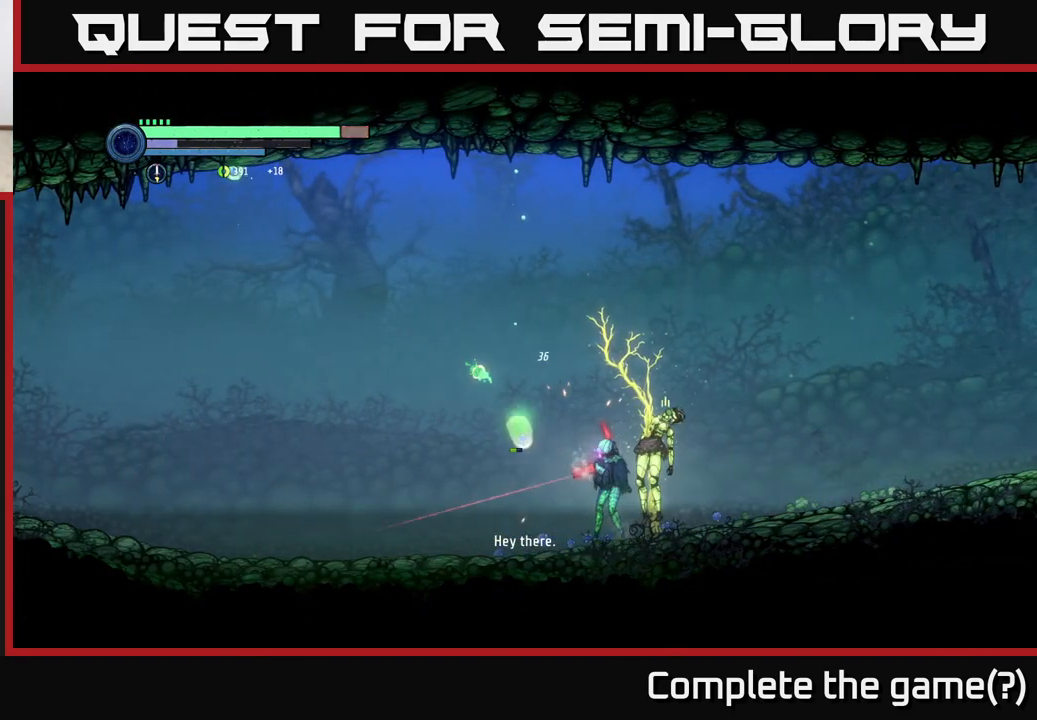
{"buttons": ["L2"], "left_stick": "left", "right_stick": "center", "events": [[67, "X", "down"], [150, "X", "up"], [333, "X", "down"], [433, "X", "up"]]}
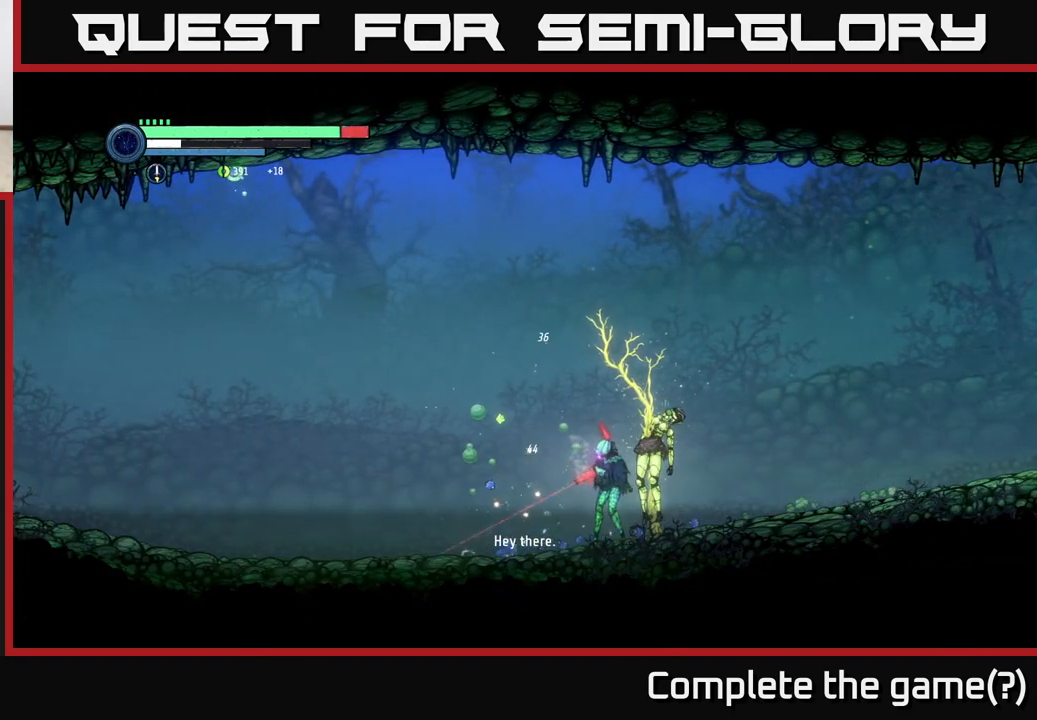
{"buttons": [], "left_stick": "left", "right_stick": "center", "events": [[83, "L2", "up"]]}